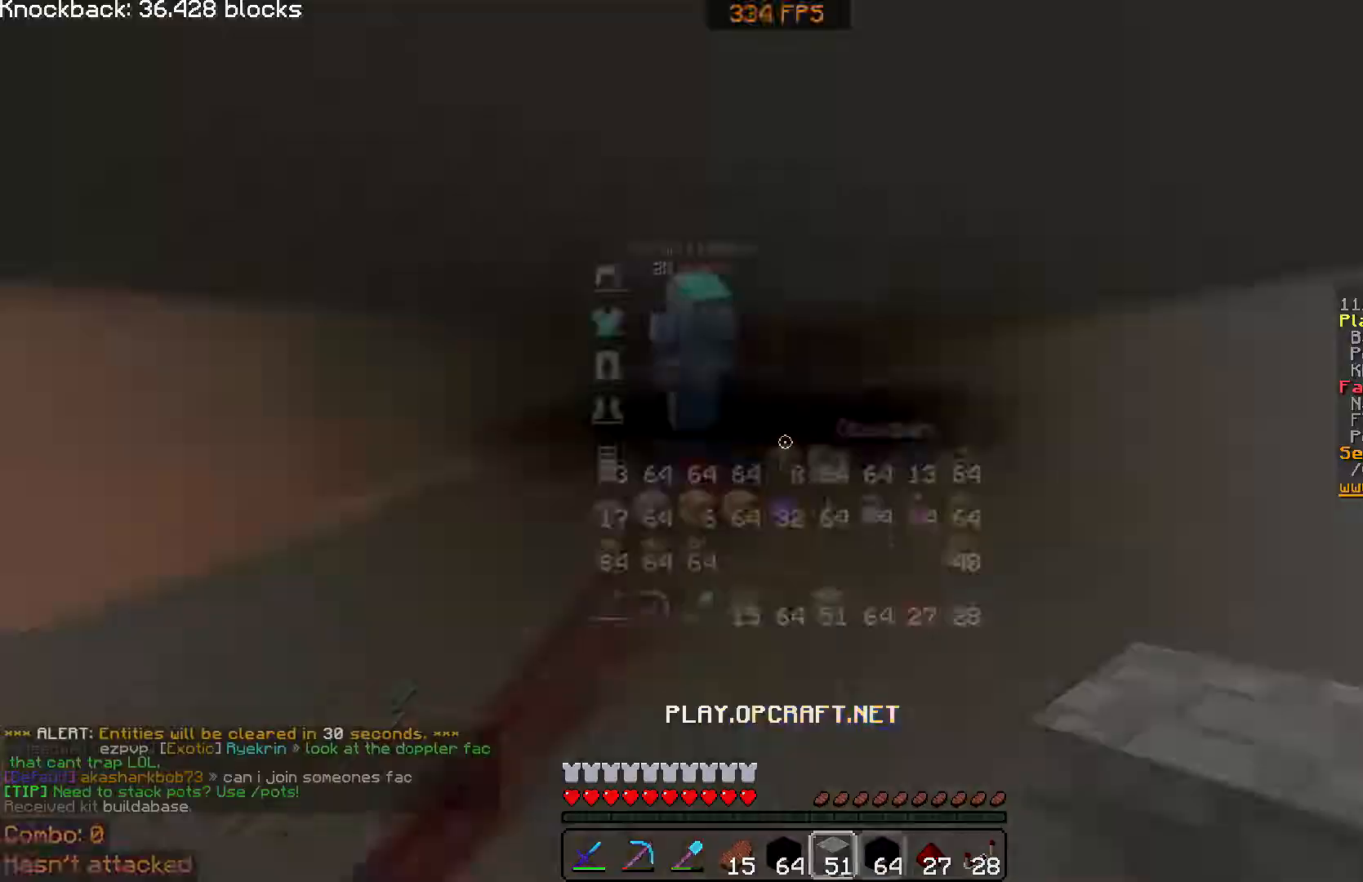
Gameplay with keyboard and mouse; each line is a JSON object with the keys and mouse buttons held at the frame after it. "events" lists presses ("down") and releases ("up") of "a", "d", "s", "w", "mouse_left" and "mouse_right" between this image and that frame as [ms after this image, input, new state], when the widget could be followed in between; "space" appears only as held states. "mouse_left", "mouse_right" = the "left", "right" buttons of the "mouse" list. No other keys are recorded. Fast repeated clicks can show as one long hold. Mouse movement is not recorded.
{"keys": ["a"], "mouse": [], "events": [[17, "w", "down"], [100, "w", "up"], [117, "d", "down"], [134, "w", "down"], [167, "d", "up"], [217, "d", "down"], [234, "d", "up"], [301, "d", "down"], [317, "a", "down"], [317, "d", "up"], [367, "a", "up"], [367, "d", "down"], [384, "a", "down"], [384, "d", "up"], [417, "w", "up"], [451, "a", "up"], [451, "w", "down"], [467, "w", "up"], [484, "a", "down"], [484, "w", "down"], [501, "w", "up"]]}
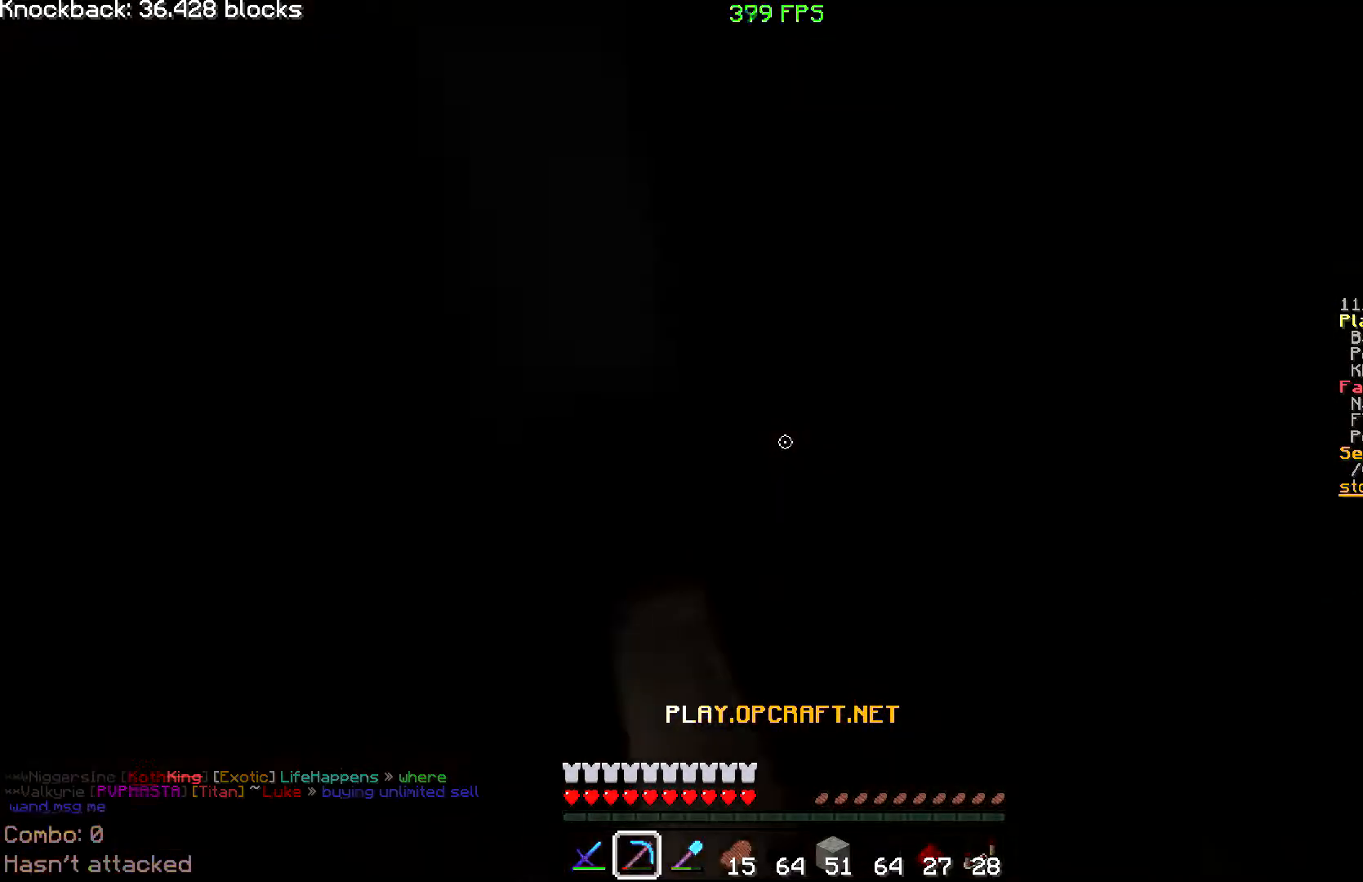
{"keys": [], "mouse": [], "events": [[16, "a", "up"], [16, "mouse_left", "down"], [83, "a", "down"], [100, "a", "up"], [150, "w", "down"], [217, "mouse_left", "up"], [233, "a", "down"], [250, "a", "up"], [250, "d", "down"], [267, "d", "up"], [267, "mouse_left", "down"], [317, "mouse_left", "up"], [333, "s", "down"], [333, "w", "up"], [367, "s", "up"], [417, "a", "down"], [450, "a", "up"]]}
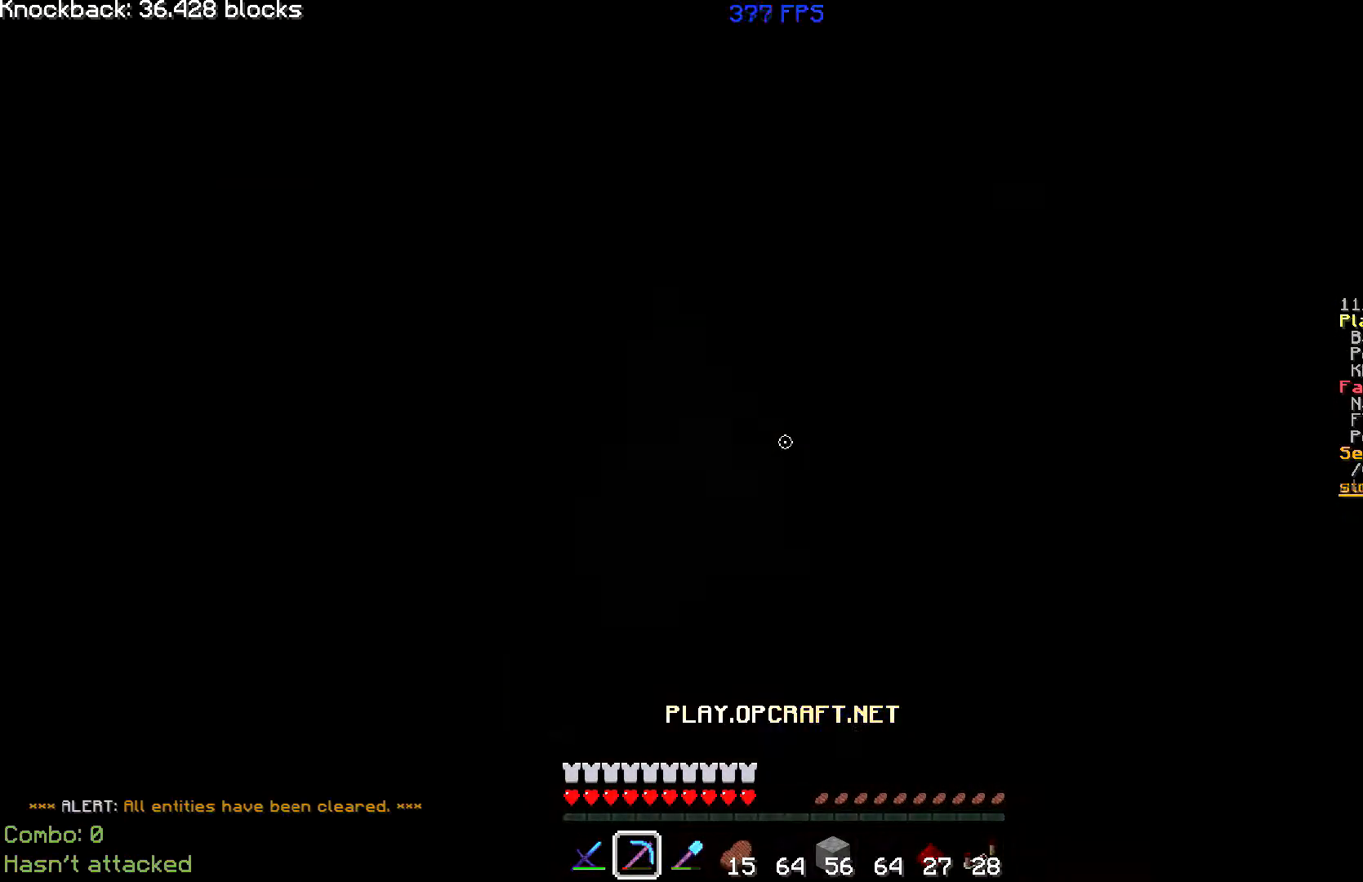
{"keys": [], "mouse": [], "events": [[34, "mouse_right", "down"], [67, "mouse_right", "up"], [100, "w", "down"], [134, "a", "down"], [150, "a", "up"], [150, "w", "up"], [267, "w", "down"], [301, "mouse_left", "down"], [351, "w", "up"], [434, "mouse_left", "up"], [434, "w", "down"], [467, "w", "up"]]}
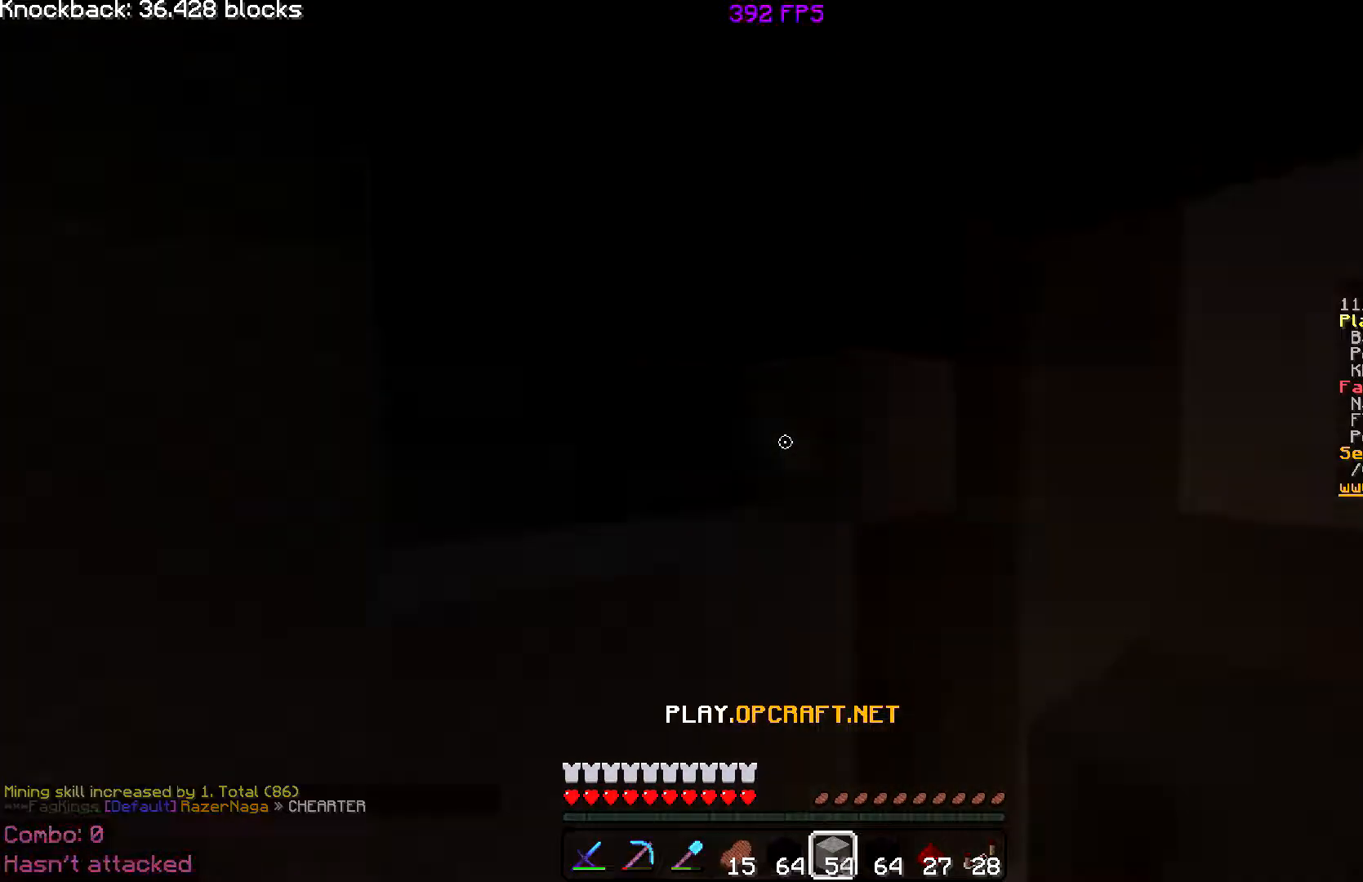
{"keys": [], "mouse": ["right"], "events": [[33, "w", "down"], [117, "mouse_right", "down"], [117, "w", "up"], [134, "mouse_right", "up"], [134, "w", "down"], [167, "a", "down"], [167, "w", "up"], [184, "a", "up"], [184, "d", "down"], [184, "w", "down"], [200, "d", "up"], [200, "w", "up"], [217, "mouse_right", "down"], [267, "mouse_right", "up"], [284, "mouse_right", "down"]]}
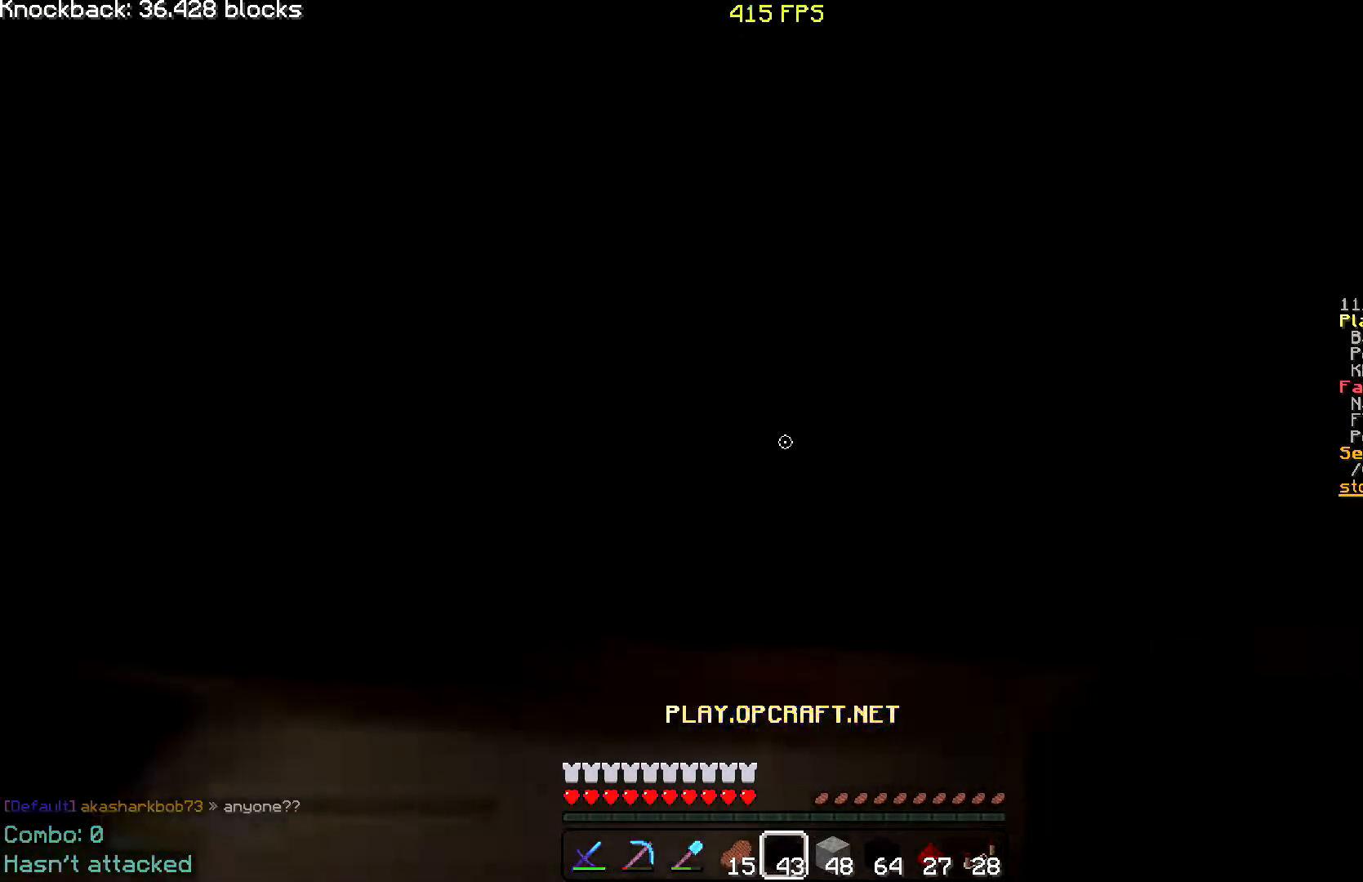
{"keys": ["d"], "mouse": [], "events": [[33, "mouse_right", "up"], [66, "d", "down"], [66, "mouse_right", "down"], [83, "a", "down"], [83, "d", "up"], [100, "mouse_right", "up"], [116, "a", "up"], [116, "d", "down"], [116, "mouse_right", "down"], [116, "w", "down"], [133, "d", "up"], [150, "w", "up"], [233, "a", "down"], [250, "a", "up"], [250, "mouse_right", "up"], [266, "mouse_right", "down"], [300, "mouse_right", "up"], [333, "mouse_right", "down"], [350, "d", "down"], [383, "d", "up"], [417, "a", "down"], [433, "d", "down"], [450, "d", "up"], [467, "a", "up"], [500, "d", "down"], [500, "mouse_right", "up"]]}
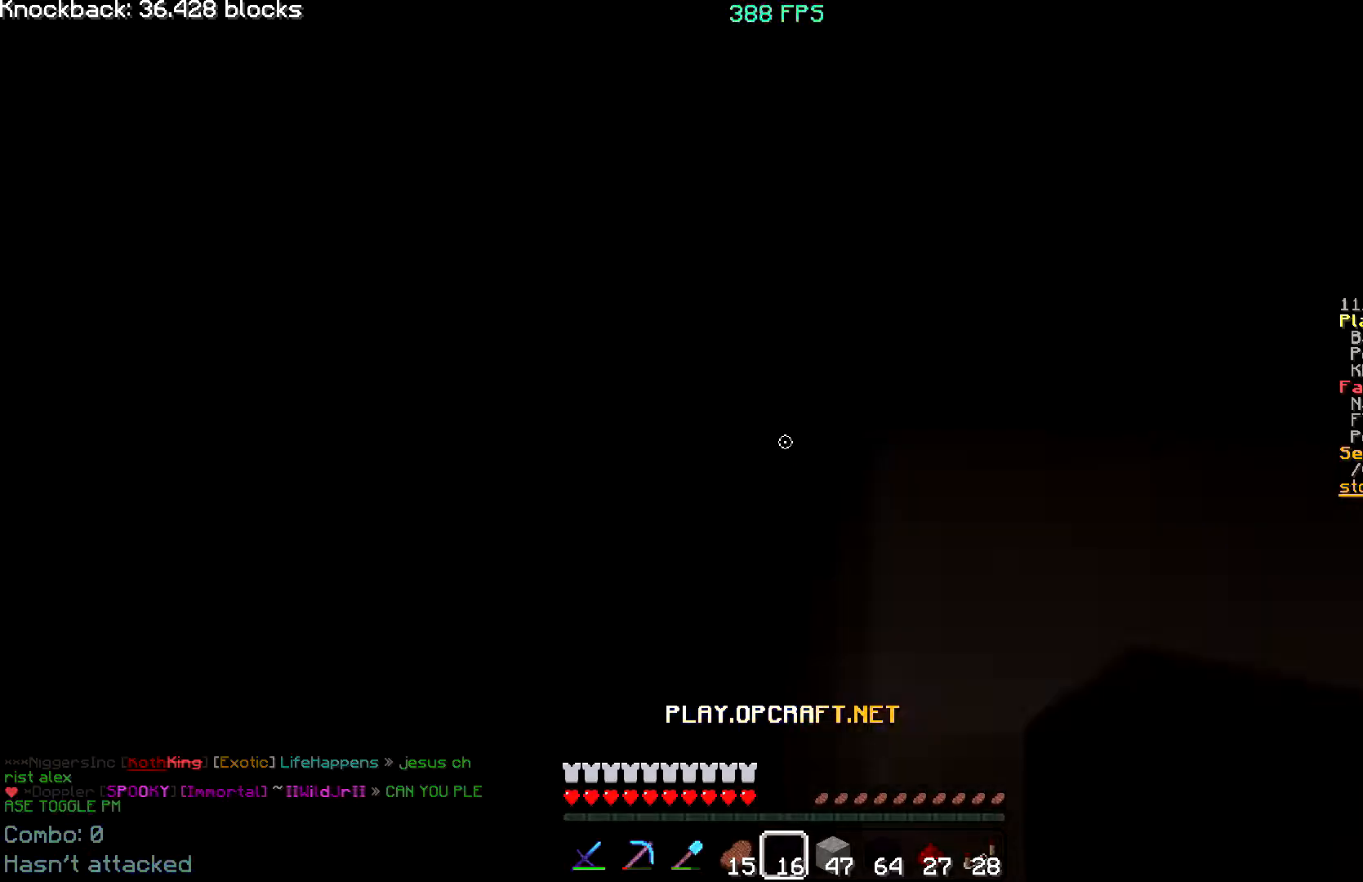
{"keys": ["w"], "mouse": [], "events": [[17, "mouse_right", "down"], [33, "d", "up"], [50, "a", "down"], [50, "mouse_right", "up"], [67, "a", "up"], [83, "d", "down"], [100, "d", "up"], [134, "a", "down"], [134, "mouse_right", "down"], [184, "a", "up"], [217, "mouse_right", "up"], [217, "w", "down"], [400, "d", "down"], [417, "a", "down"], [434, "d", "up"], [484, "a", "up"]]}
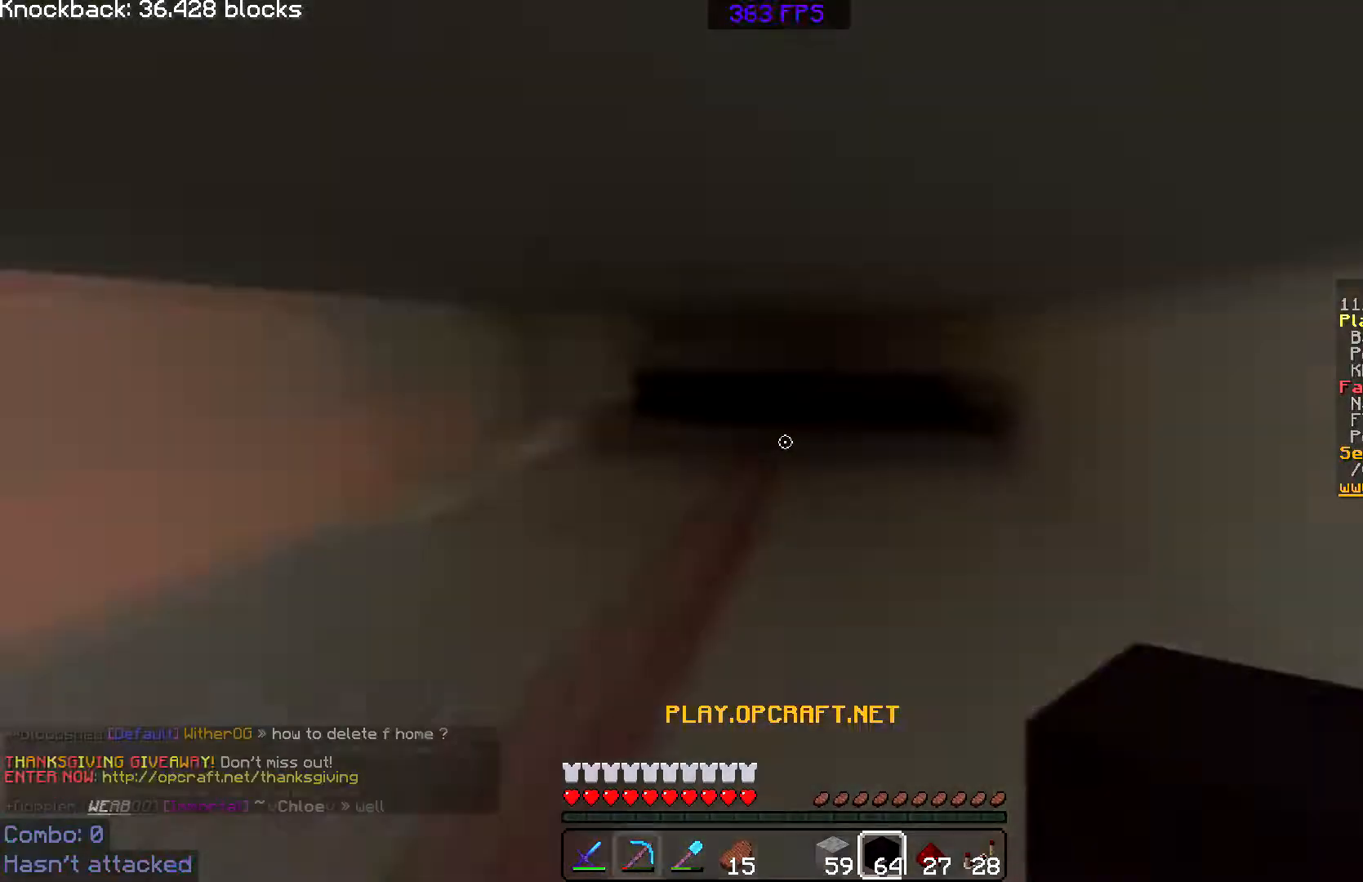
{"keys": [], "mouse": [], "events": [[16, "a", "down"], [50, "a", "up"], [116, "a", "down"], [150, "a", "up"], [150, "mouse_left", "down"], [150, "w", "up"], [216, "mouse_left", "up"], [233, "mouse_left", "down"], [283, "mouse_left", "up"], [283, "w", "down"], [350, "w", "up"], [383, "a", "down"], [450, "a", "up"], [450, "w", "down"], [500, "w", "up"]]}
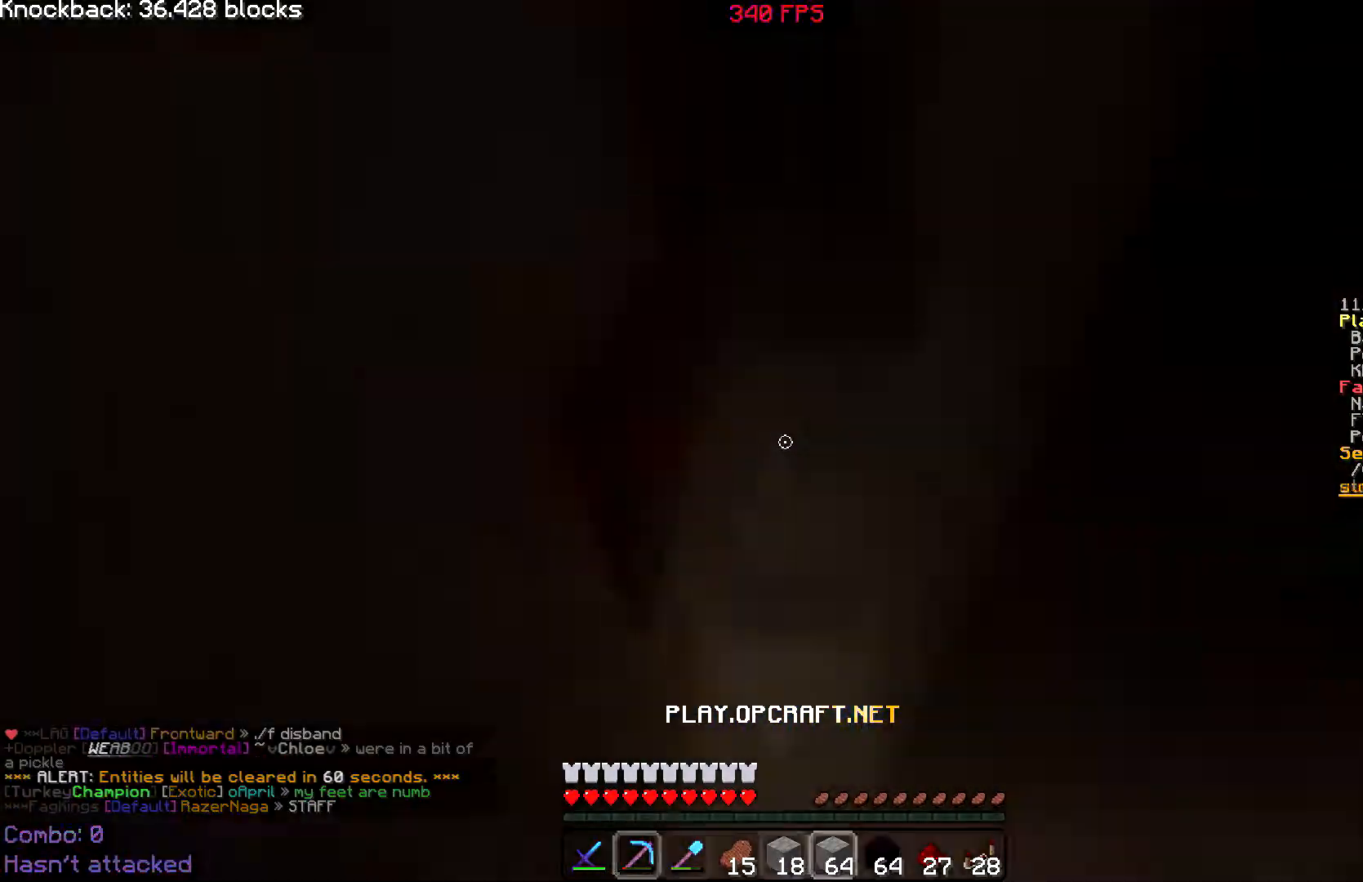
{"keys": [], "mouse": [], "events": [[100, "d", "down"], [134, "d", "up"], [167, "a", "down"], [167, "mouse_left", "down"], [200, "mouse_left", "up"], [217, "a", "up"], [217, "mouse_left", "down"], [317, "mouse_left", "up"], [384, "mouse_left", "down"], [400, "w", "down"], [434, "mouse_left", "up"], [451, "d", "down"], [467, "w", "up"], [484, "d", "up"]]}
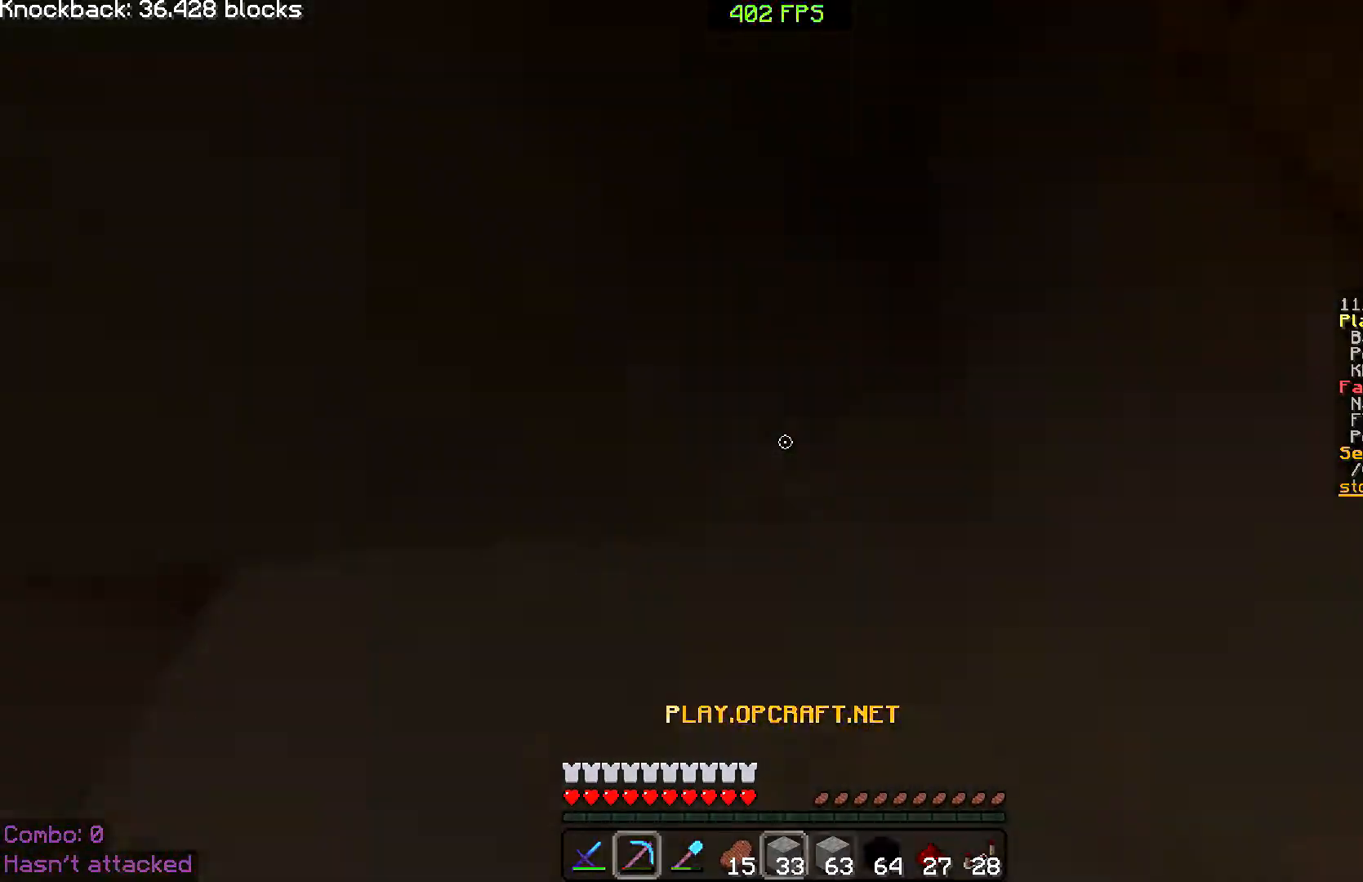
{"keys": [], "mouse": [], "events": [[16, "mouse_left", "down"], [66, "a", "down"], [83, "a", "up"], [100, "mouse_left", "up"], [116, "a", "down"], [116, "d", "down"], [133, "a", "up"], [166, "mouse_left", "down"], [166, "w", "down"], [183, "d", "up"], [216, "a", "down"], [216, "mouse_left", "up"], [266, "mouse_right", "down"], [283, "a", "up"], [283, "w", "up"], [300, "mouse_right", "up"], [367, "w", "down"], [383, "w", "up"], [483, "a", "down"], [483, "w", "down"], [500, "a", "up"], [500, "w", "up"]]}
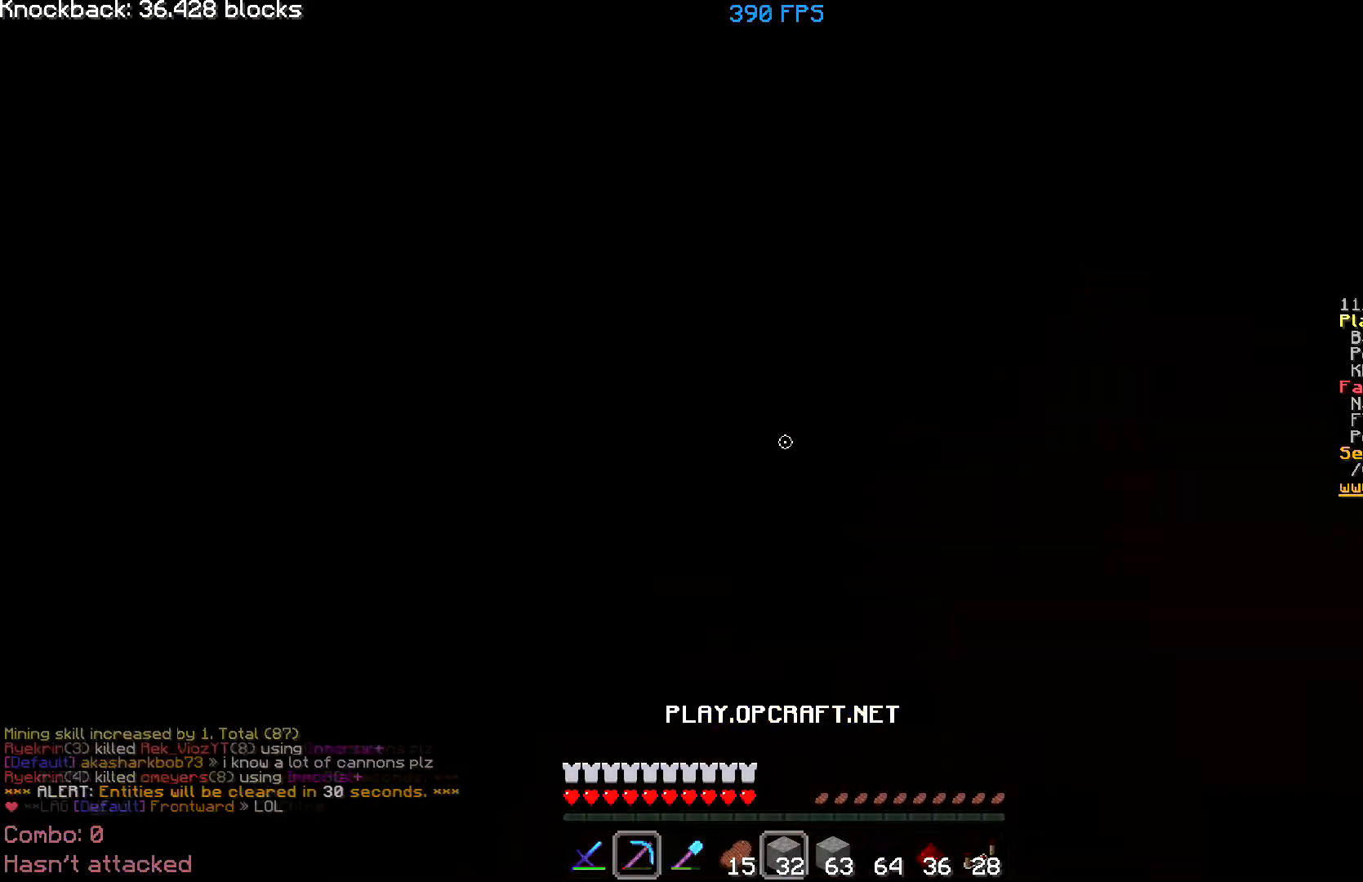
{"keys": [], "mouse": ["right"], "events": [[167, "mouse_left", "down"], [167, "w", "down"], [184, "mouse_left", "up"], [200, "a", "down"], [200, "w", "up"], [217, "a", "up"], [267, "w", "down"], [284, "w", "up"], [501, "mouse_right", "down"]]}
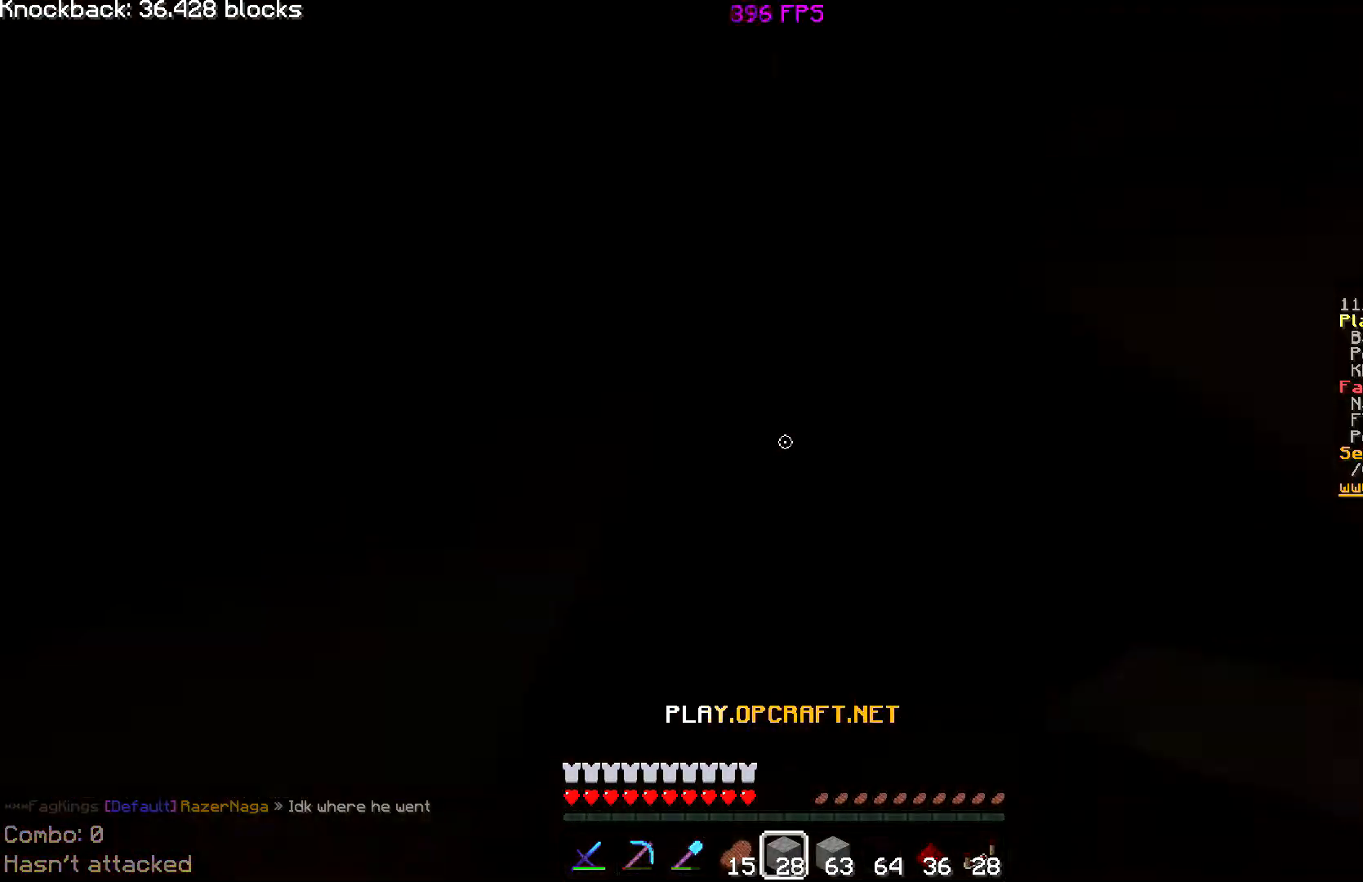
{"keys": [], "mouse": [], "events": [[33, "mouse_right", "up"], [83, "w", "down"], [300, "w", "up"], [333, "w", "down"], [367, "w", "up"], [433, "mouse_left", "down"], [467, "mouse_left", "up"]]}
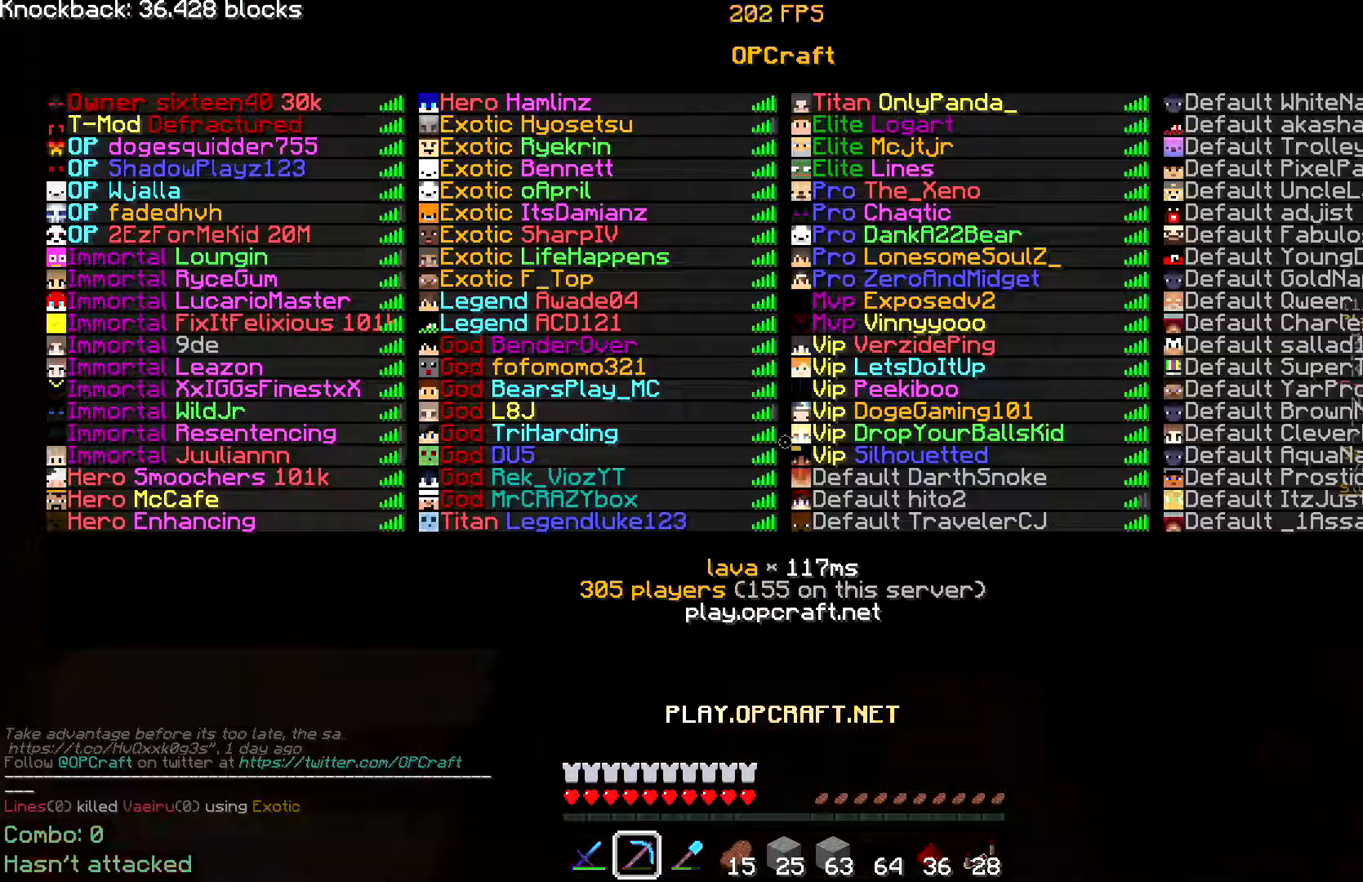
{"keys": [], "mouse": []}
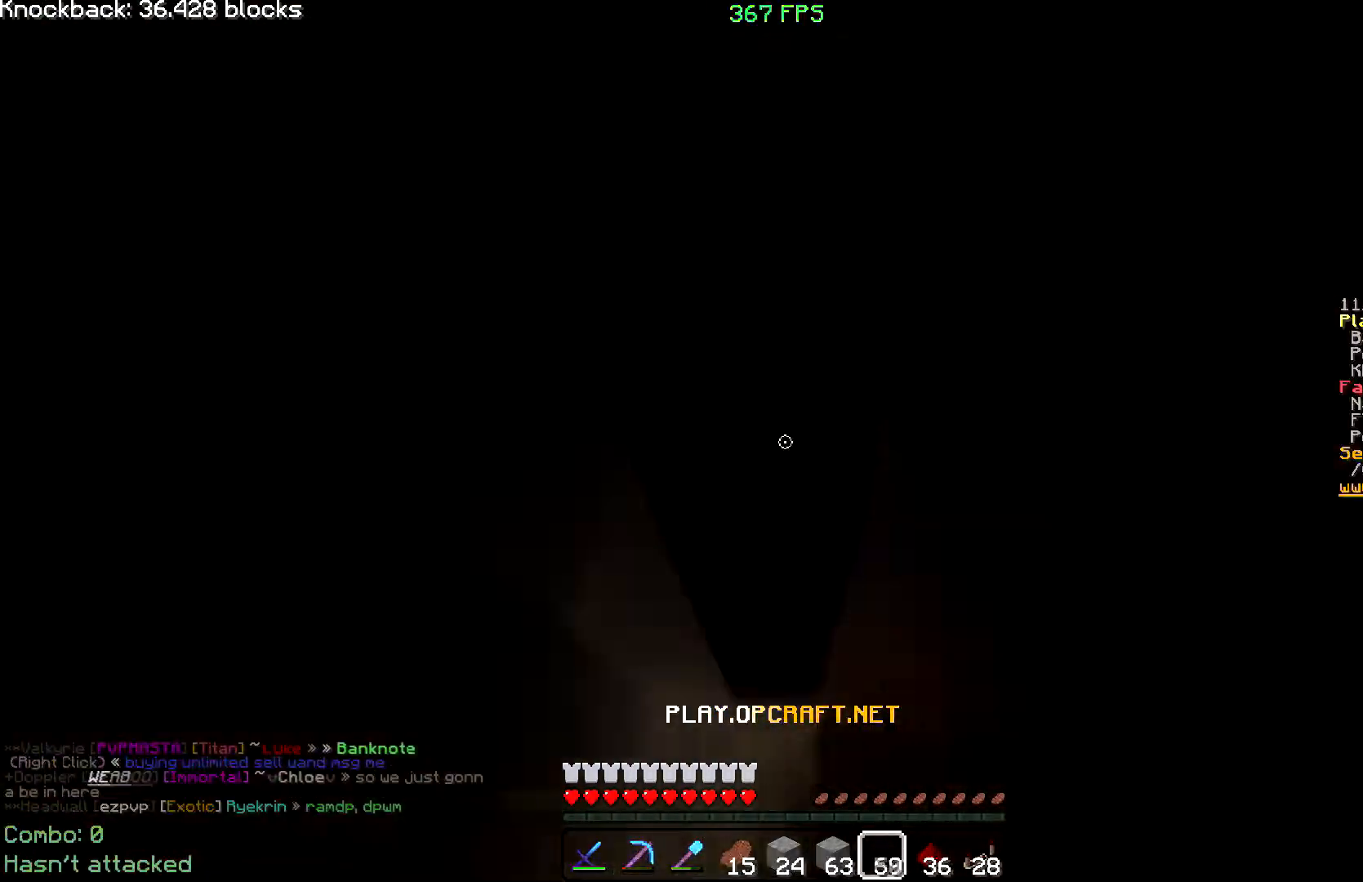
{"keys": [], "mouse": ["left"], "events": [[50, "mouse_right", "down"], [116, "d", "down"], [166, "a", "down"], [166, "d", "up"], [183, "a", "up"], [183, "d", "down"], [200, "a", "down"], [200, "d", "up"], [233, "a", "up"], [266, "d", "down"], [283, "a", "down"], [283, "d", "up"], [283, "w", "down"], [300, "a", "up"], [300, "mouse_right", "up"], [317, "mouse_right", "down"], [317, "w", "up"], [400, "d", "down"], [450, "a", "down"], [450, "d", "up"], [450, "mouse_right", "up"], [467, "mouse_left", "down"], [467, "w", "down"], [500, "a", "up"], [500, "w", "up"]]}